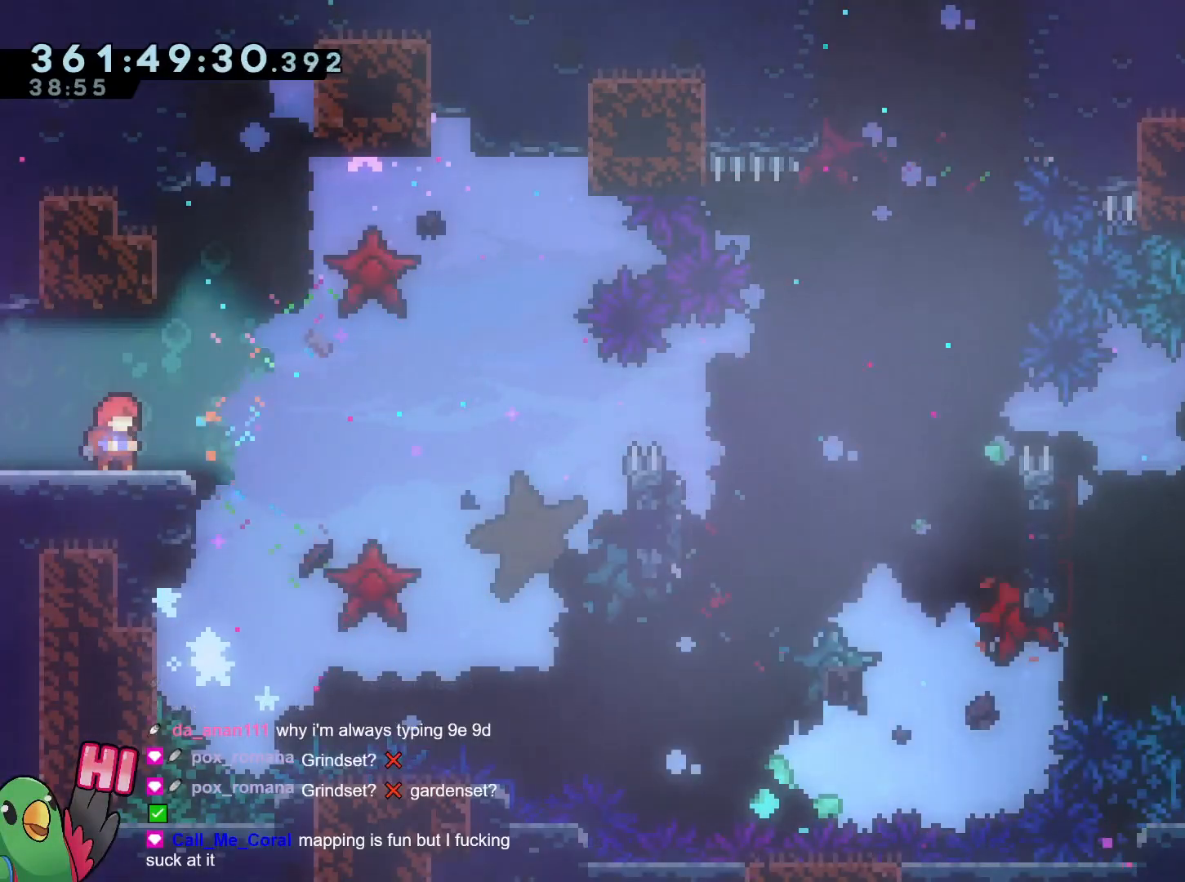
Gameplay with a controller (Nintendo layout); each line is a JSON object with the inputs held at the frame after it. "events" lists button and stick changes between this image and that frame as [ms after this image, input, new state], when the widget could be followed in between. Not read: L3 R3.
{"buttons": ["L2", "R1"], "left_stick": "center", "right_stick": "center", "events": [[50, "R1", "down"], [317, "L2", "down"]]}
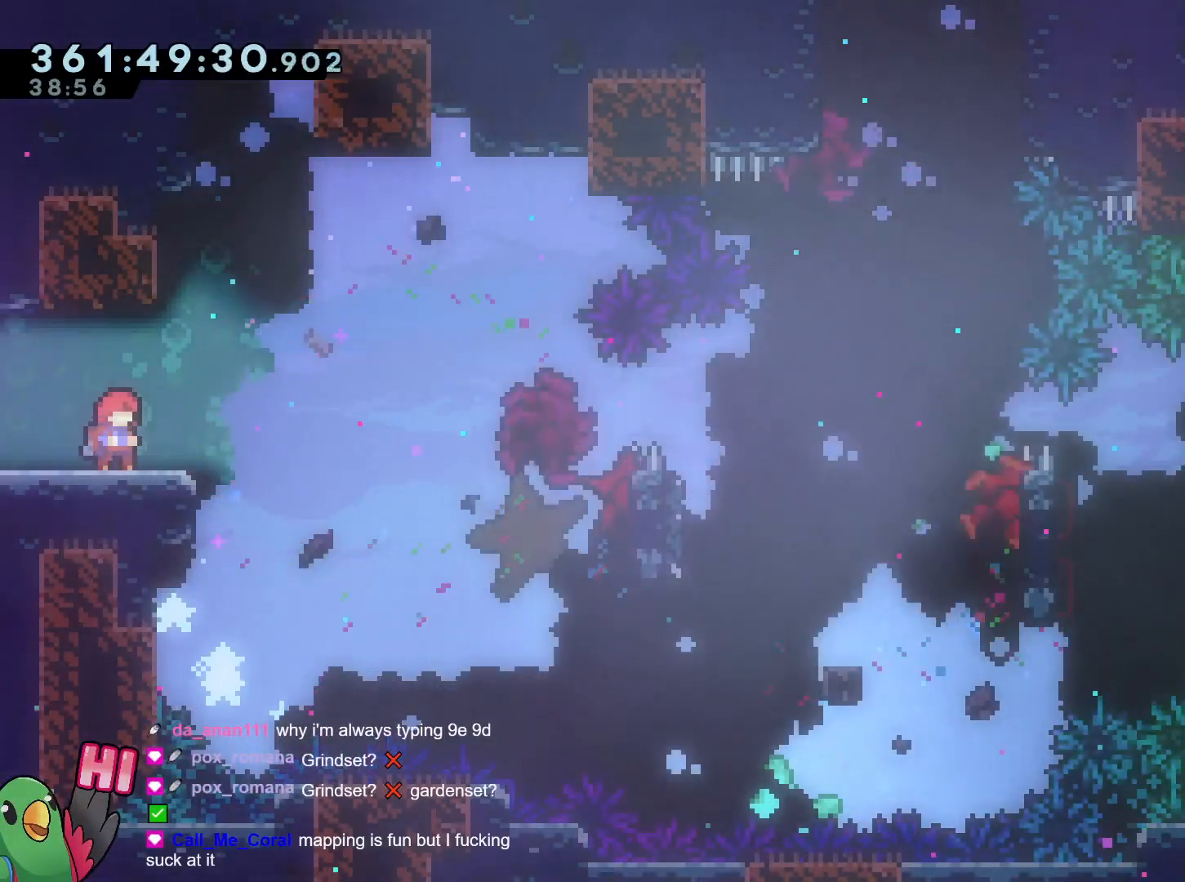
{"buttons": ["Y", "L2", "R1"], "left_stick": "down-right", "right_stick": "center", "events": [[34, "L2", "up"], [251, "B", "down"], [251, "L2", "down"], [251, "left_stick", "up-left"], [301, "B", "up"], [384, "Y", "down"], [384, "left_stick", "down-right"]]}
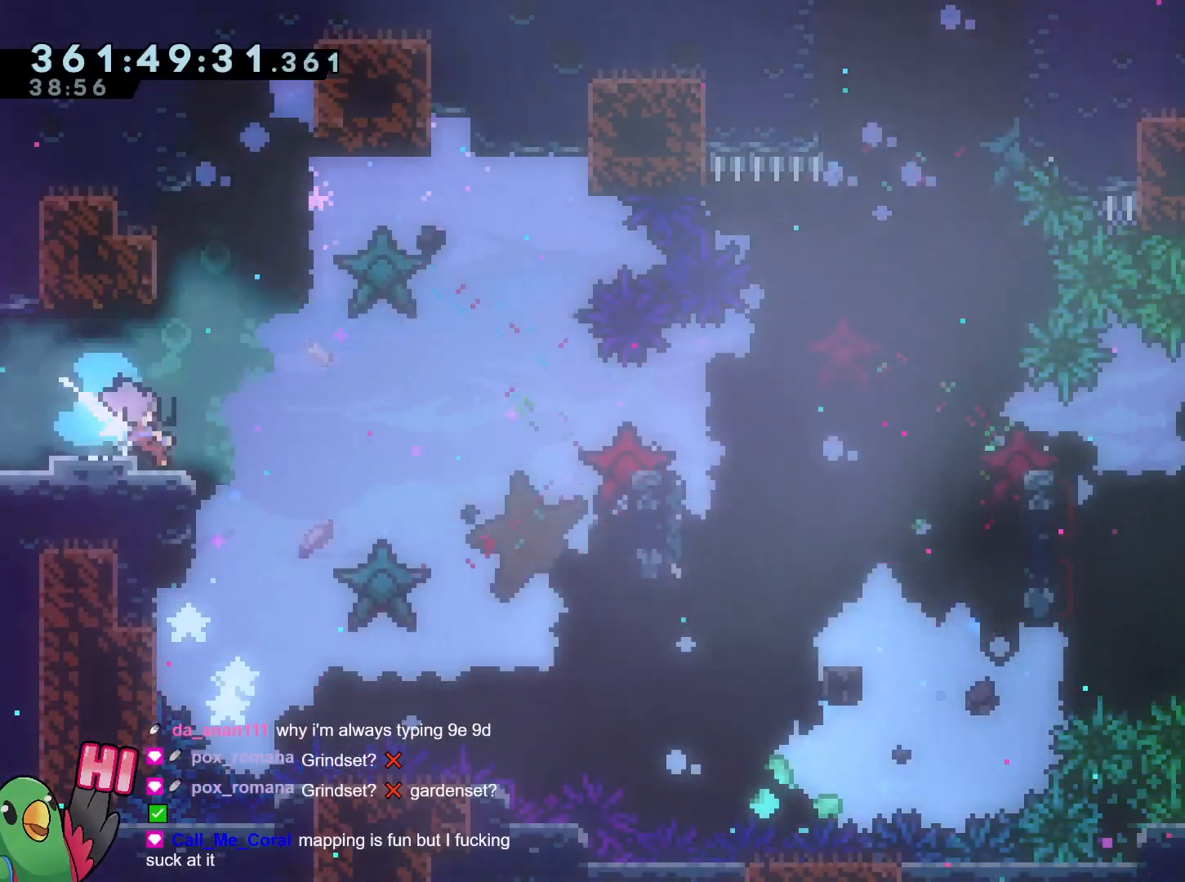
{"buttons": ["B", "L2", "R1"], "left_stick": "center", "right_stick": "center", "events": [[17, "Y", "up"], [100, "B", "down"], [284, "L2", "up"], [284, "left_stick", "center"], [334, "L2", "down"], [351, "left_stick", "left"], [501, "left_stick", "center"]]}
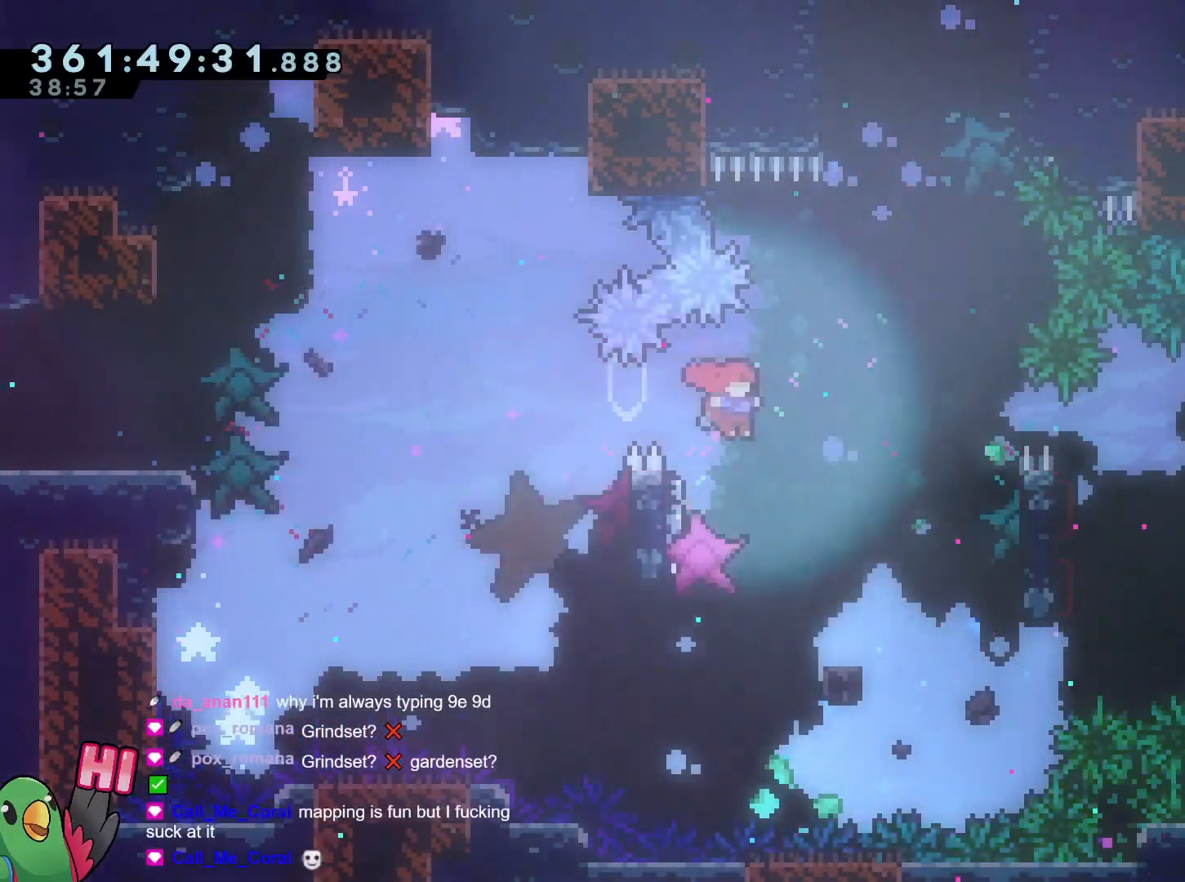
{"buttons": ["L2"], "left_stick": "up-left", "right_stick": "center"}
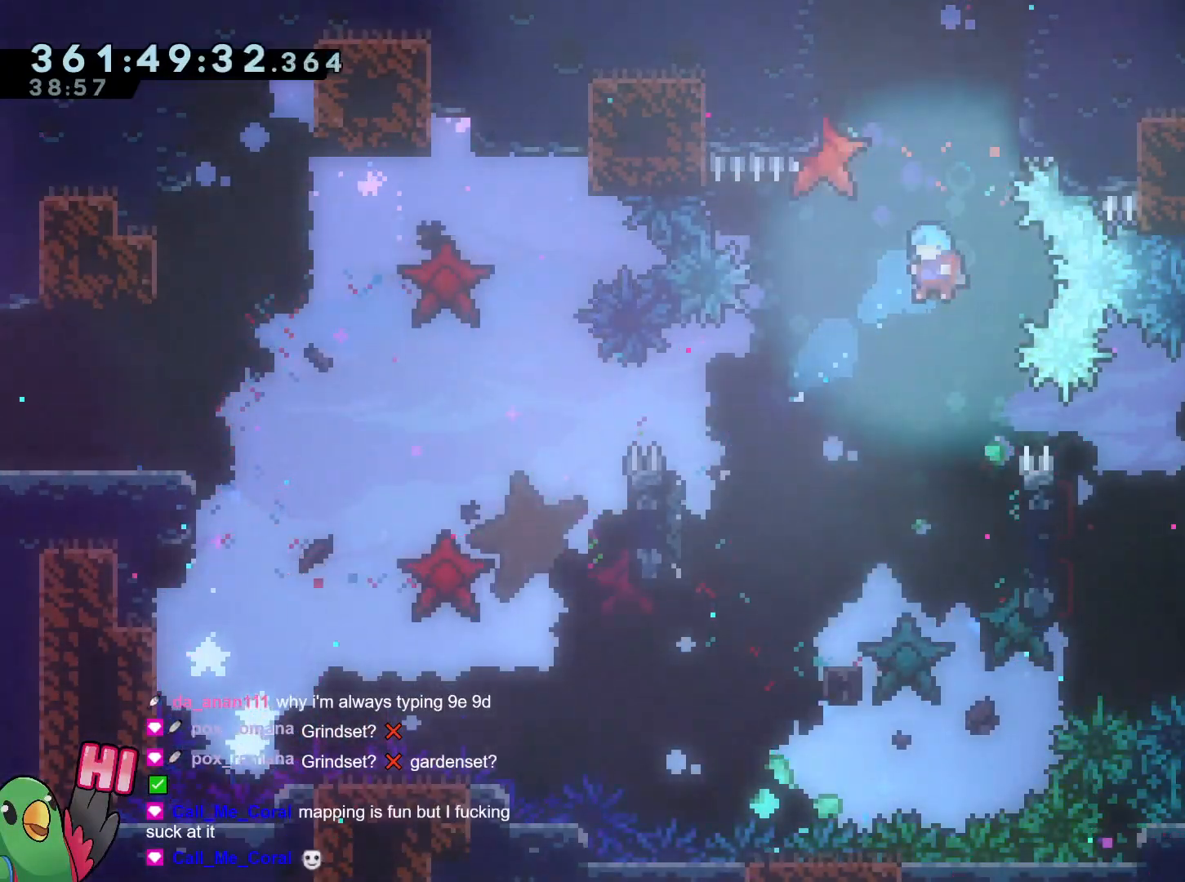
{"buttons": ["L2"], "left_stick": "center", "right_stick": "center", "events": [[200, "L2", "up"], [200, "left_stick", "center"], [484, "L2", "down"]]}